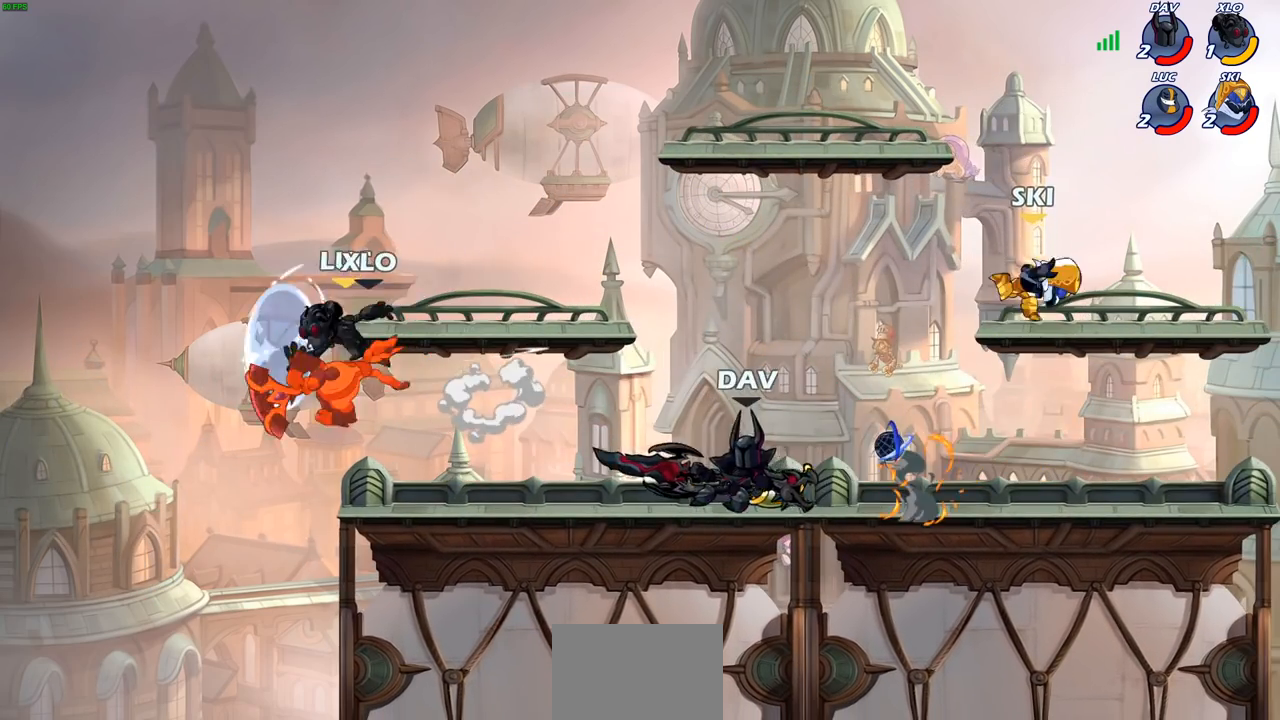
Gameplay with a controller (PlayStation layout); each line is a JSON object with the inputs held at the frame after it. "events" lists button and stick changes between this image and that frame as [ms after this image, input, new state], when the widget could be followed in between. Not read: R3.
{"buttons": [], "left_stick": "right", "right_stick": "center", "events": [[117, "CROSS", "up"], [183, "R2", "up"], [283, "R2", "down"], [383, "left_stick", "right"], [433, "R2", "up"]]}
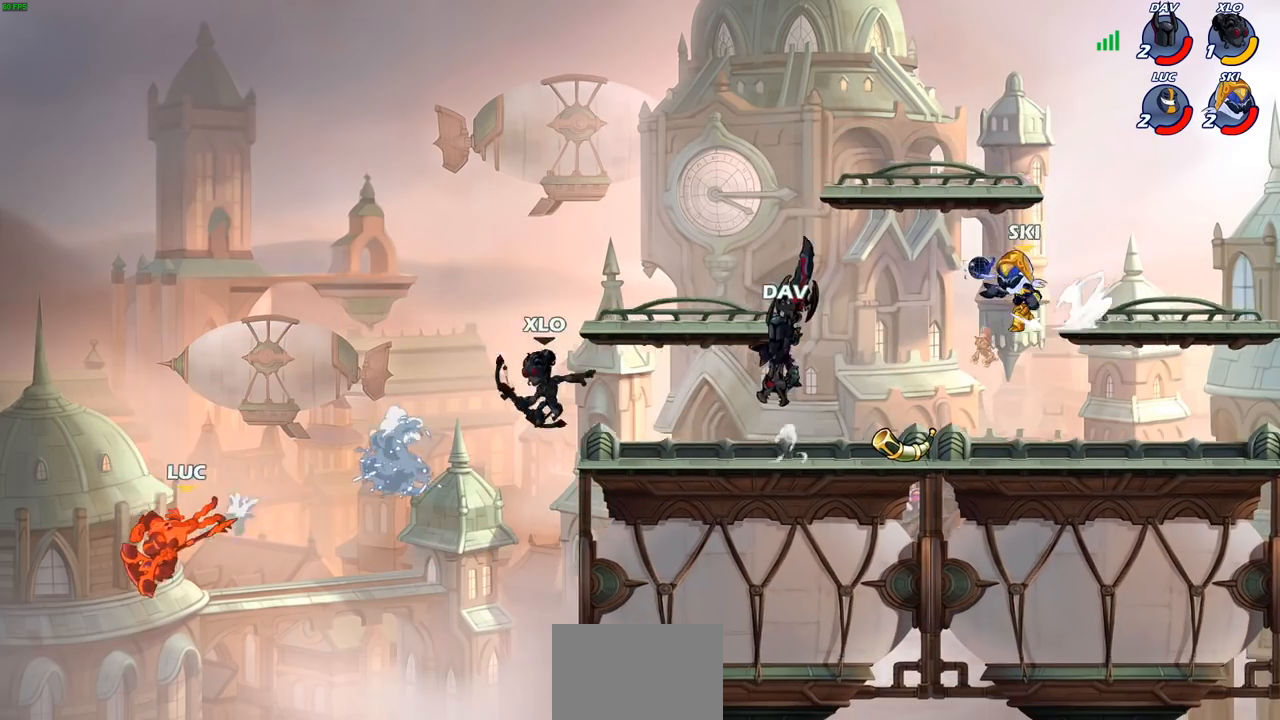
{"buttons": ["R2"], "left_stick": "up-right", "right_stick": "center", "events": [[17, "R2", "down"], [33, "left_stick", "up-right"], [83, "L2", "down"], [133, "R2", "up"], [217, "R2", "down"], [267, "L2", "up"], [350, "L2", "down"], [350, "R2", "up"], [417, "R2", "down"], [500, "L2", "up"]]}
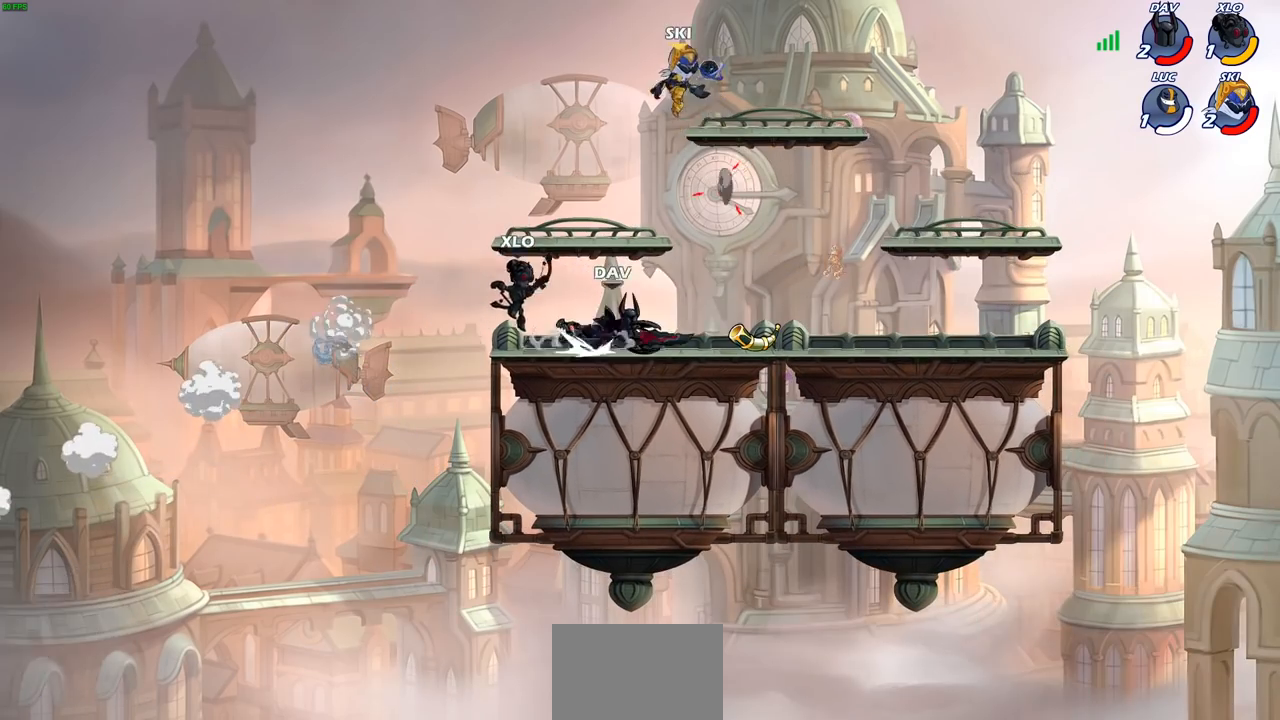
{"buttons": [], "left_stick": "up-right", "right_stick": "center", "events": [[17, "R2", "up"], [67, "L2", "down"], [100, "R2", "down"], [183, "R2", "up"], [200, "L2", "up"]]}
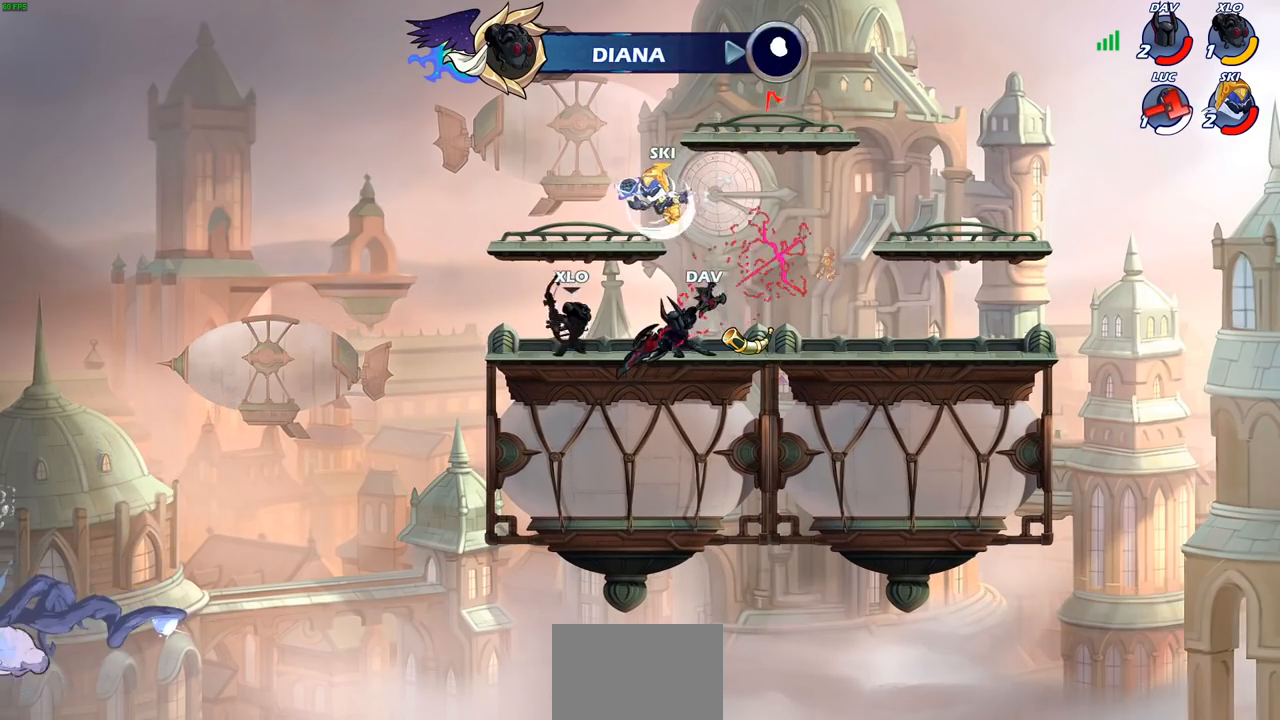
{"buttons": [], "left_stick": "up-right", "right_stick": "center", "events": []}
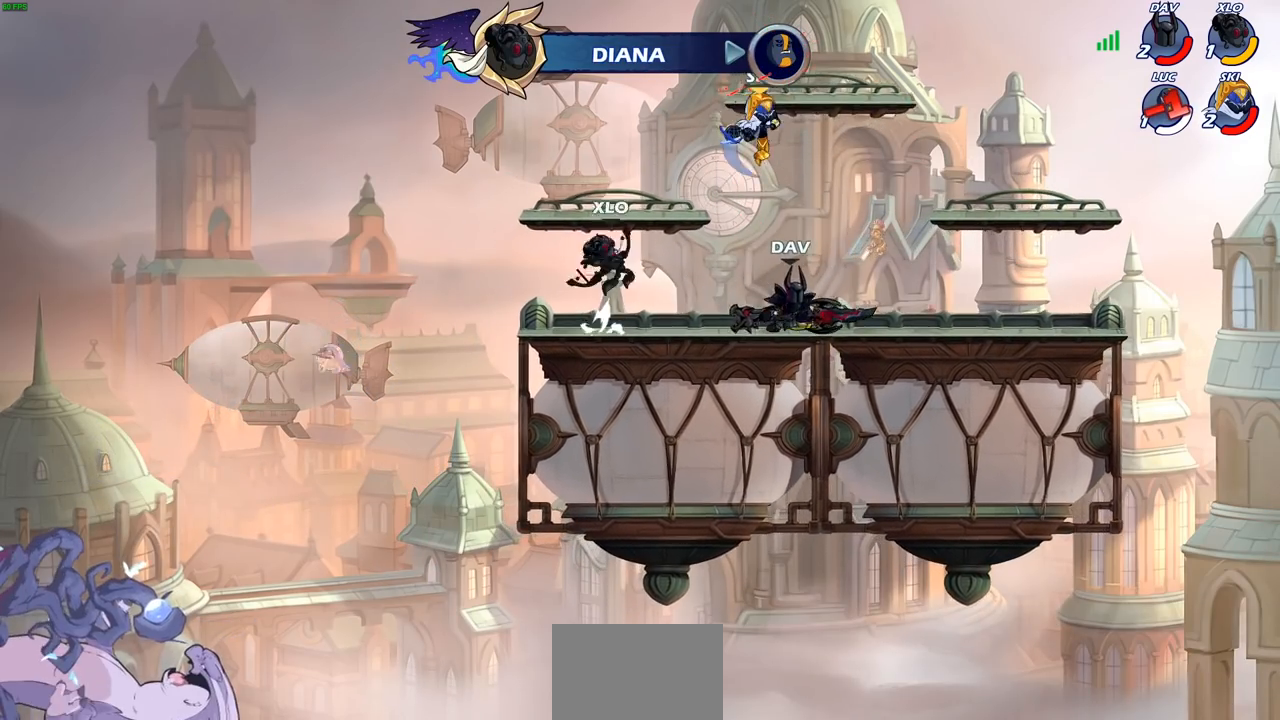
{"buttons": [], "left_stick": "center", "right_stick": "center", "events": [[317, "left_stick", "center"]]}
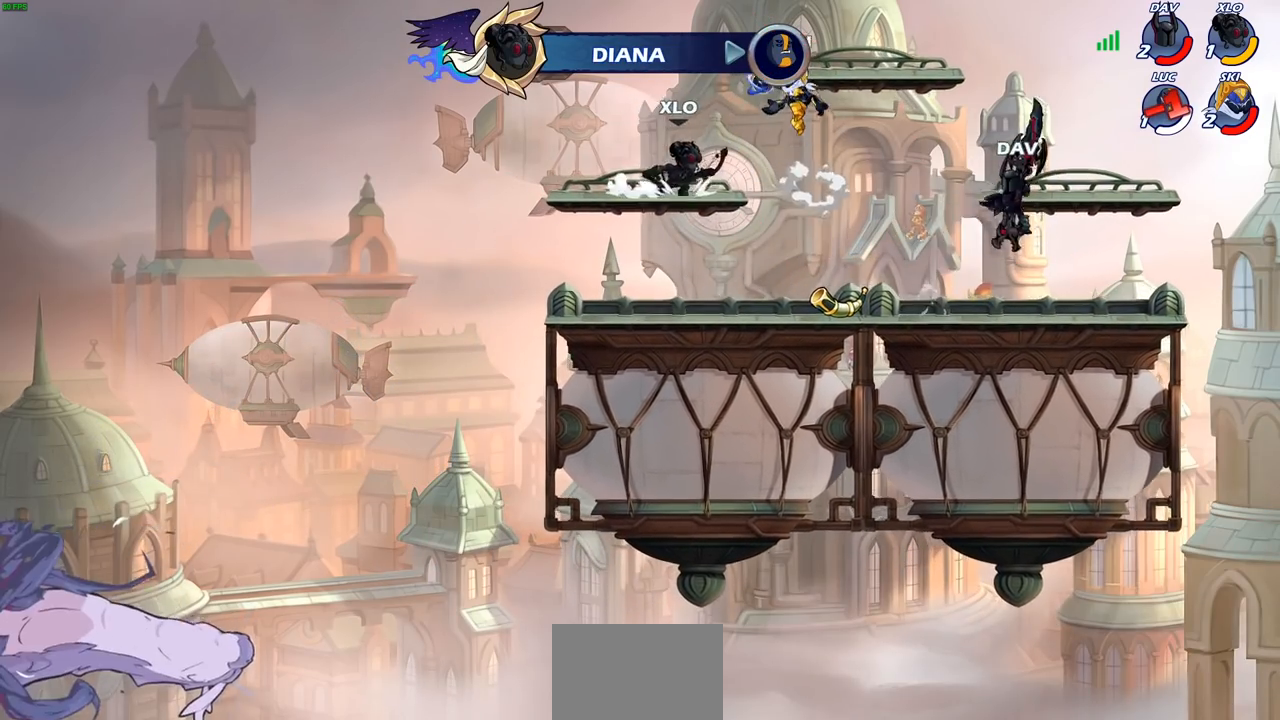
{"buttons": [], "left_stick": "center", "right_stick": "center", "events": []}
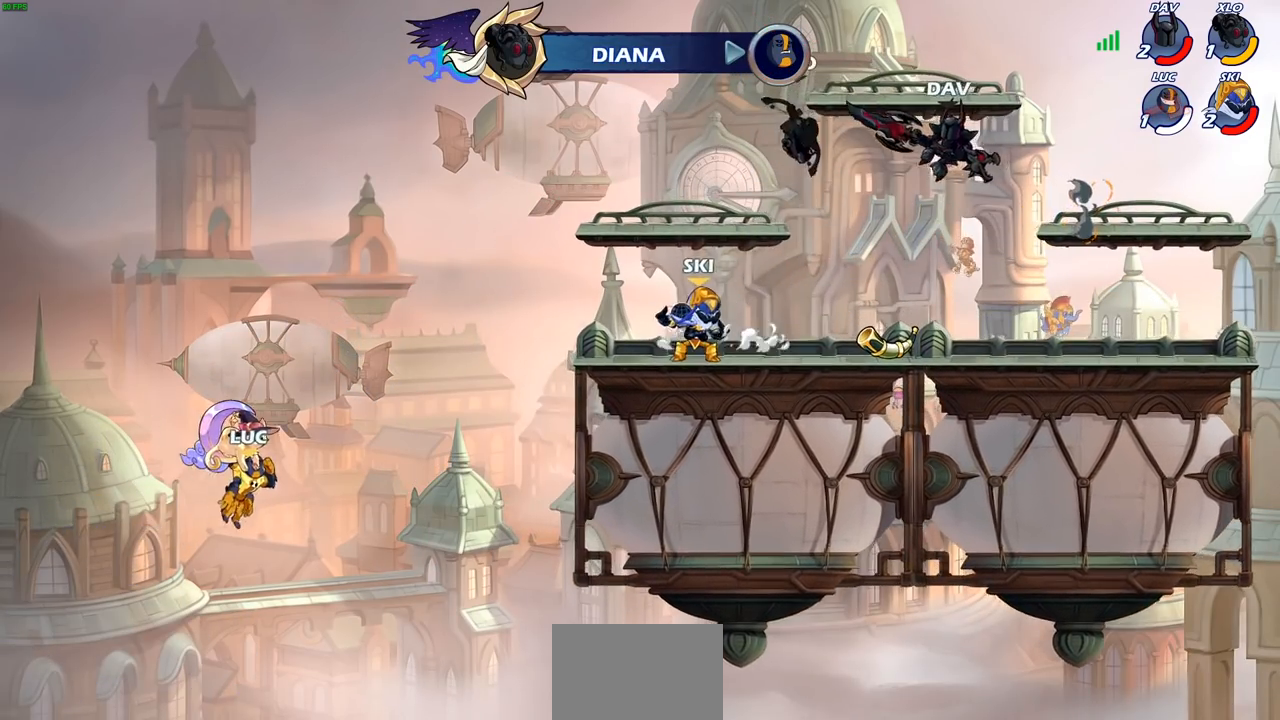
{"buttons": ["SELECT"], "left_stick": "center", "right_stick": "center", "events": [[467, "SELECT", "down"]]}
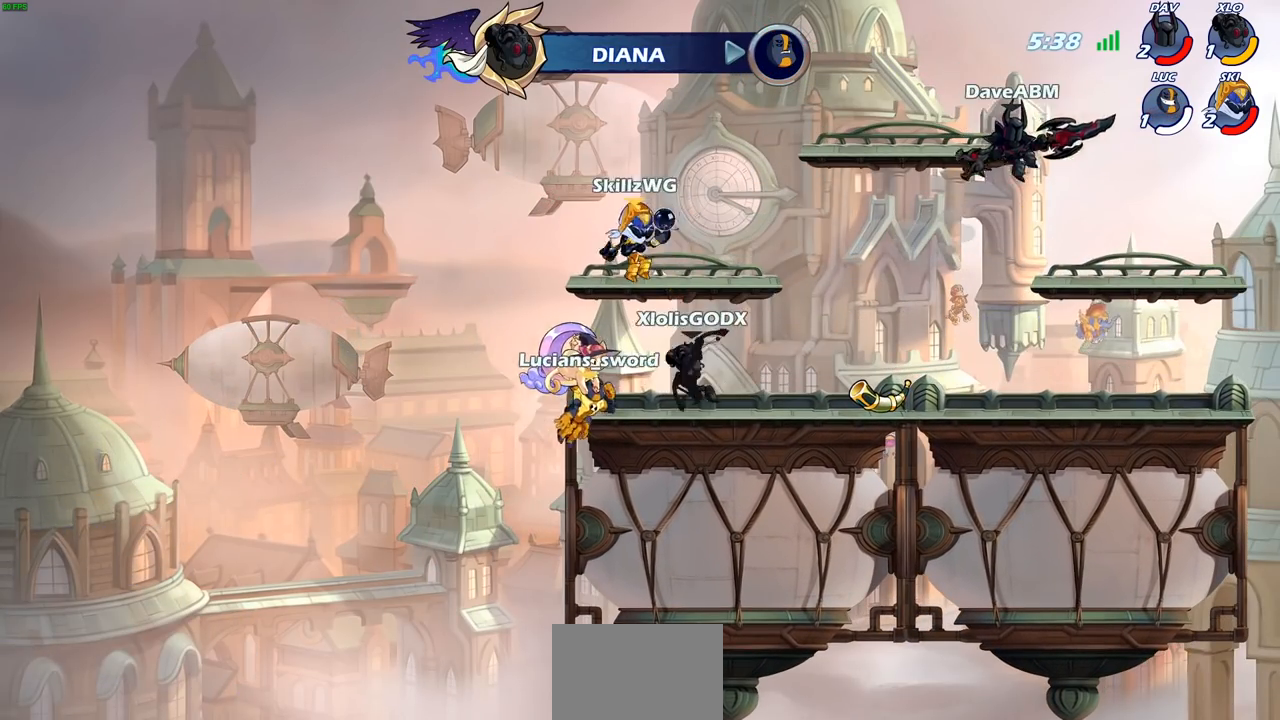
{"buttons": ["SELECT"], "left_stick": "center", "right_stick": "center", "events": []}
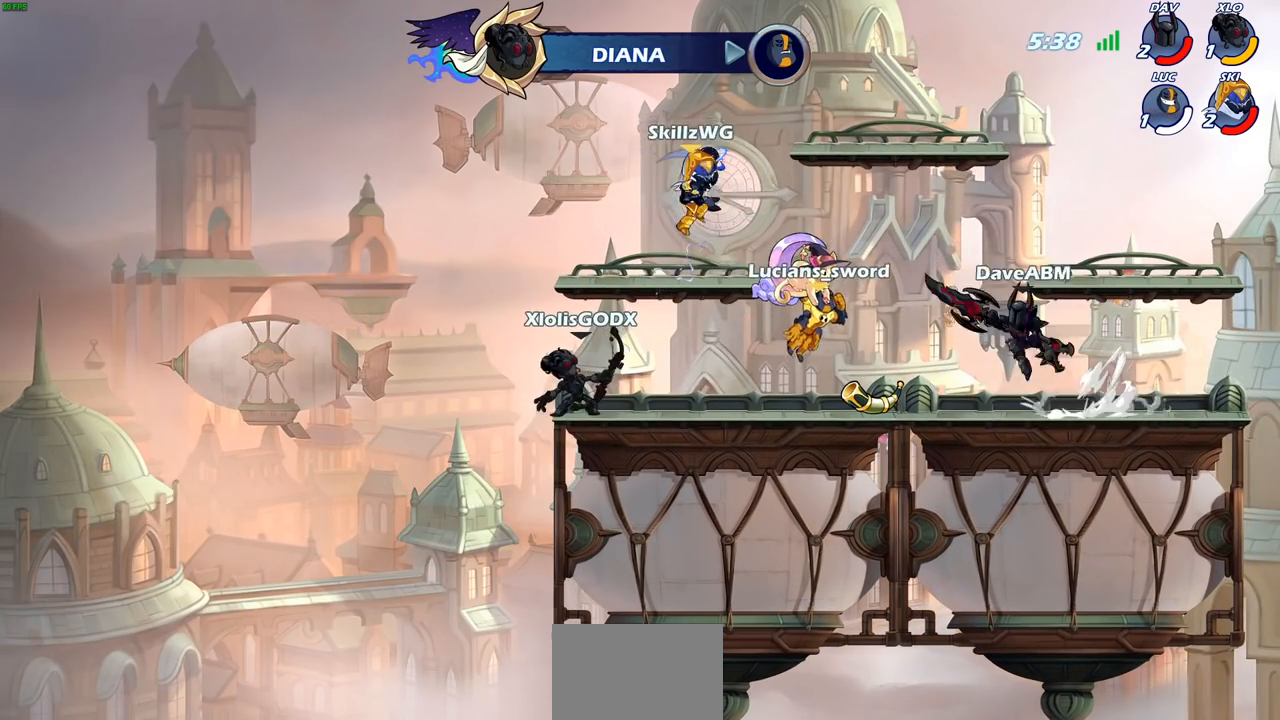
{"buttons": ["SELECT"], "left_stick": "center", "right_stick": "center", "events": []}
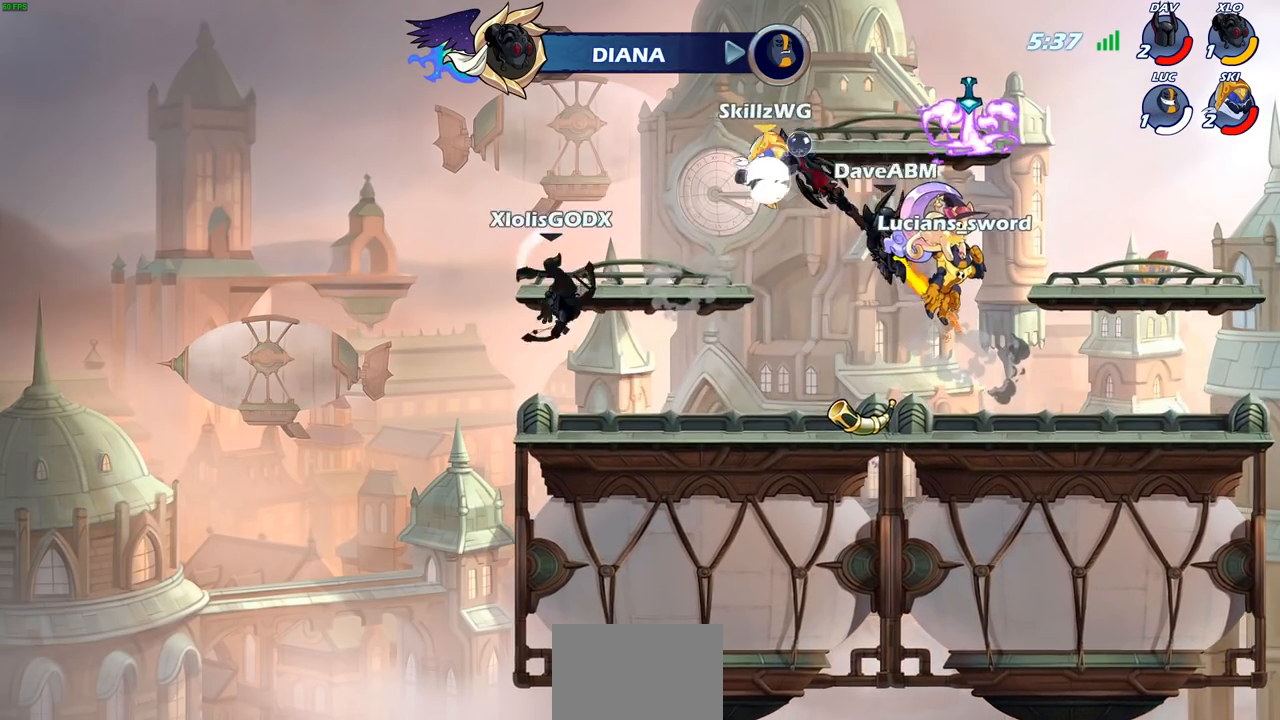
{"buttons": ["SELECT"], "left_stick": "center", "right_stick": "center", "events": []}
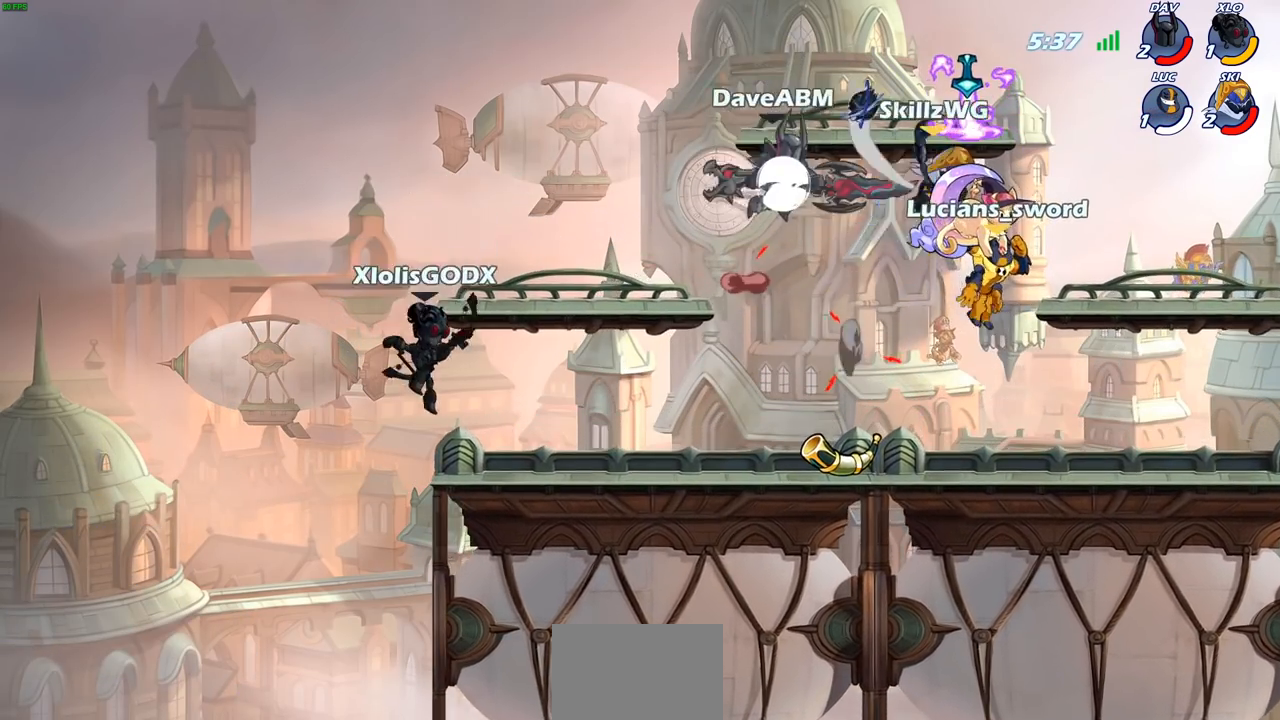
{"buttons": [], "left_stick": "center", "right_stick": "center", "events": [[433, "SELECT", "up"]]}
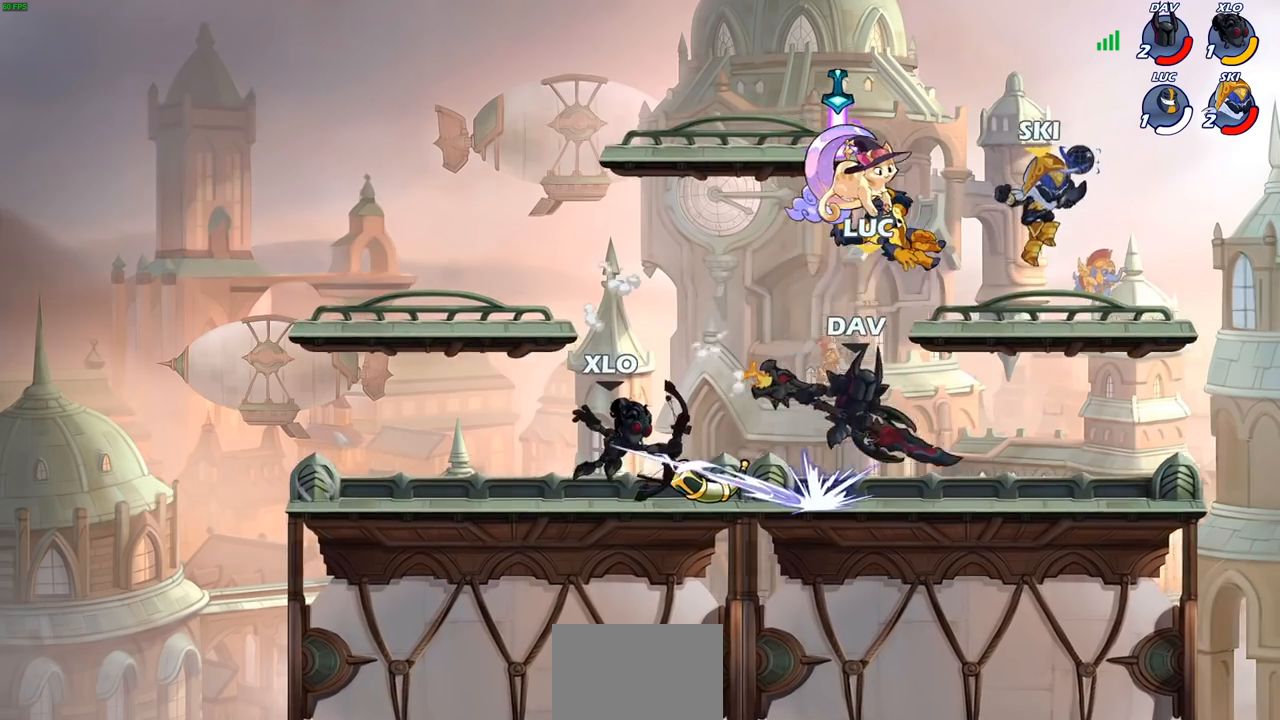
{"buttons": [], "left_stick": "left", "right_stick": "center", "events": [[400, "left_stick", "left"]]}
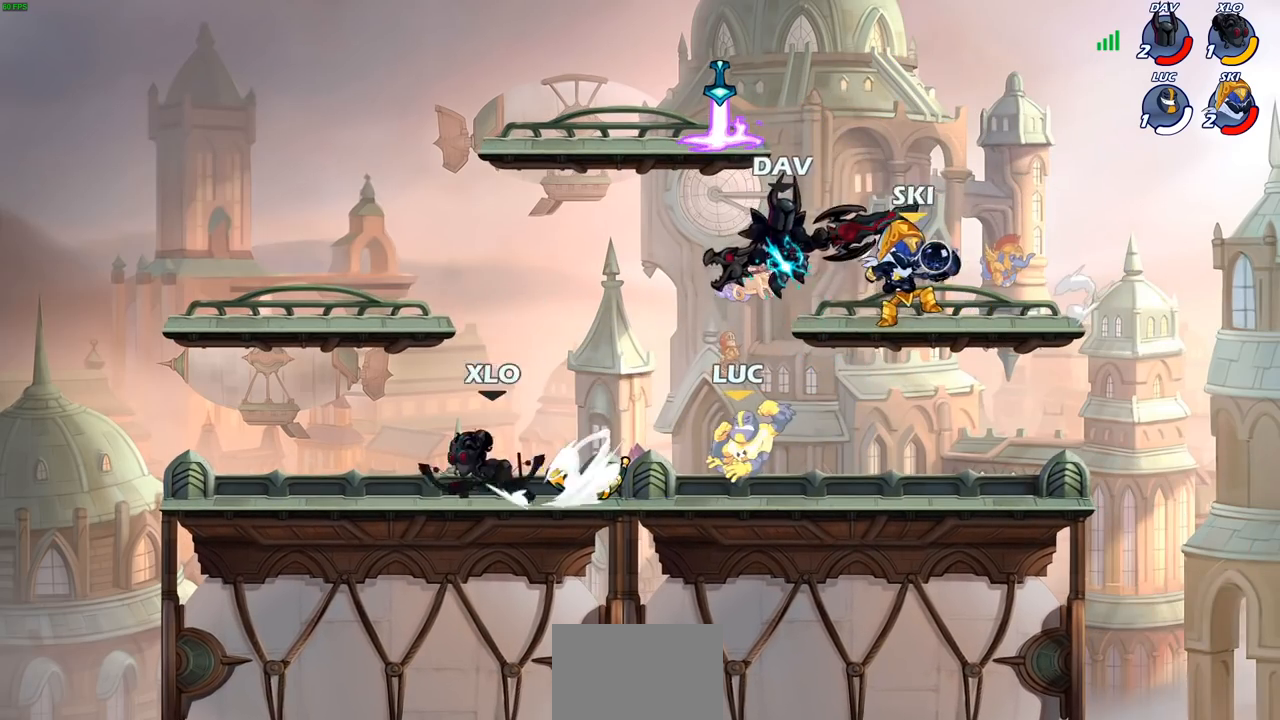
{"buttons": [], "left_stick": "center", "right_stick": "center", "events": [[283, "R2", "down"], [400, "SQUARE", "down"], [417, "R2", "up"], [417, "left_stick", "center"], [483, "SQUARE", "up"]]}
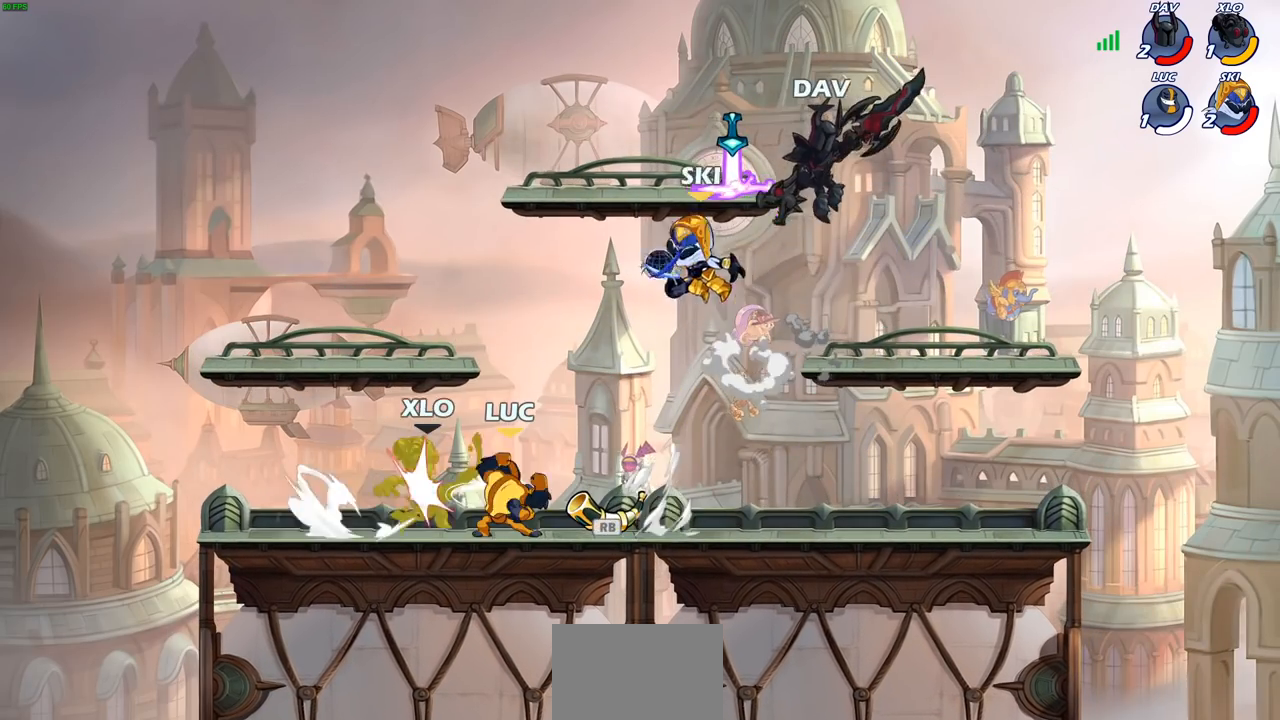
{"buttons": [], "left_stick": "center", "right_stick": "center", "events": [[83, "SQUARE", "down"], [183, "SQUARE", "up"], [250, "SQUARE", "down"], [333, "SQUARE", "up"], [433, "SQUARE", "down"], [500, "SQUARE", "up"]]}
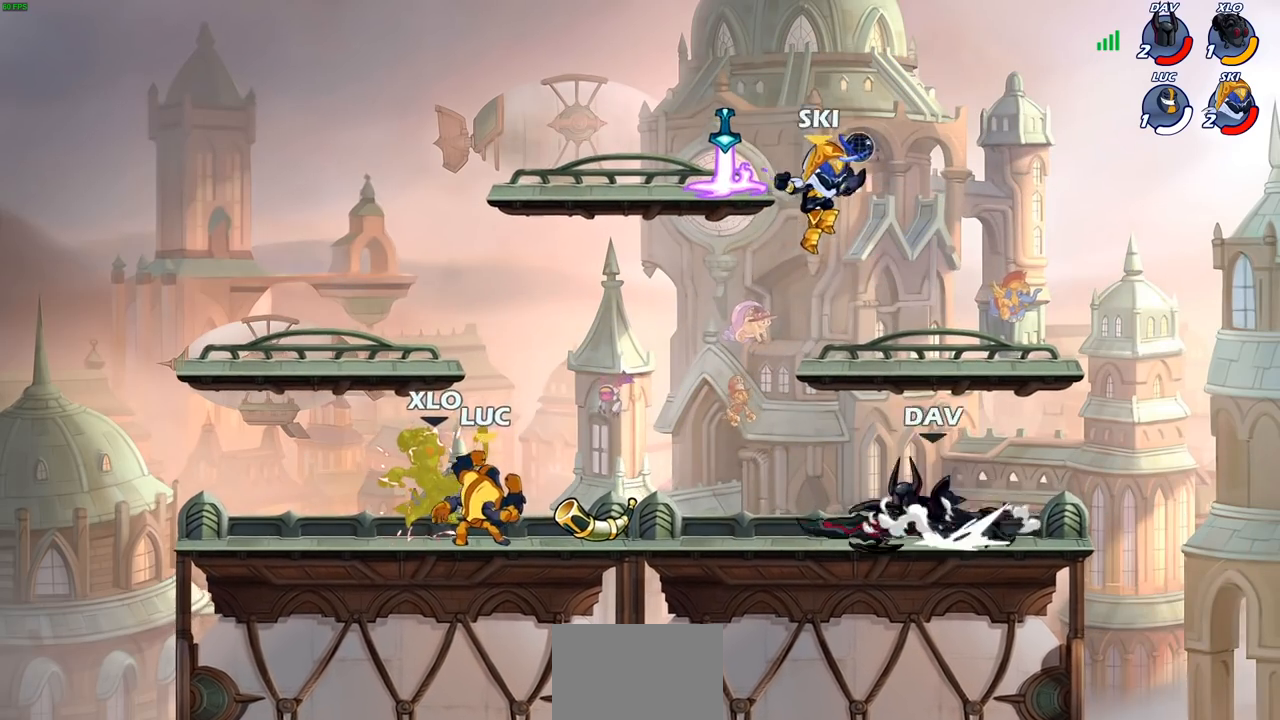
{"buttons": ["SQUARE", "R2"], "left_stick": "down-left", "right_stick": "center", "events": [[100, "SQUARE", "down"], [217, "SQUARE", "up"], [233, "left_stick", "left"], [400, "R2", "down"], [433, "left_stick", "down-left"], [483, "SQUARE", "down"]]}
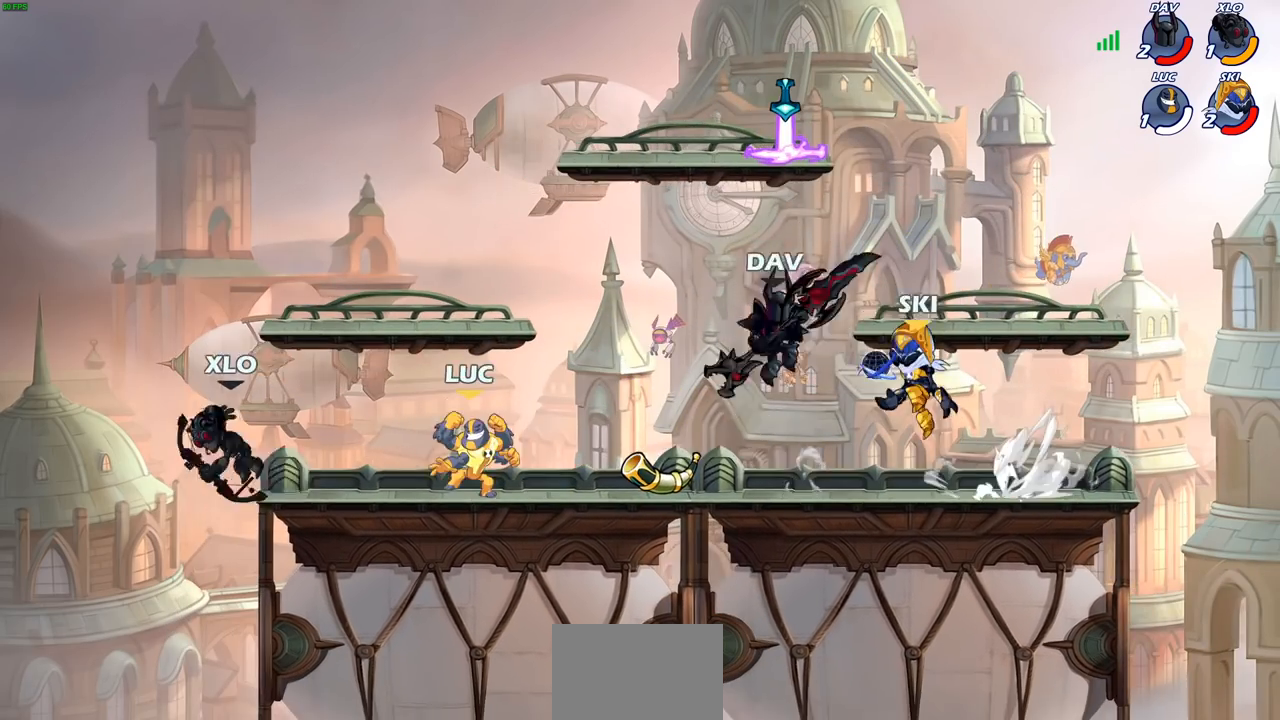
{"buttons": ["CROSS"], "left_stick": "left", "right_stick": "center", "events": [[50, "R2", "up"], [100, "SQUARE", "up"], [117, "left_stick", "center"], [500, "CROSS", "down"], [500, "left_stick", "left"]]}
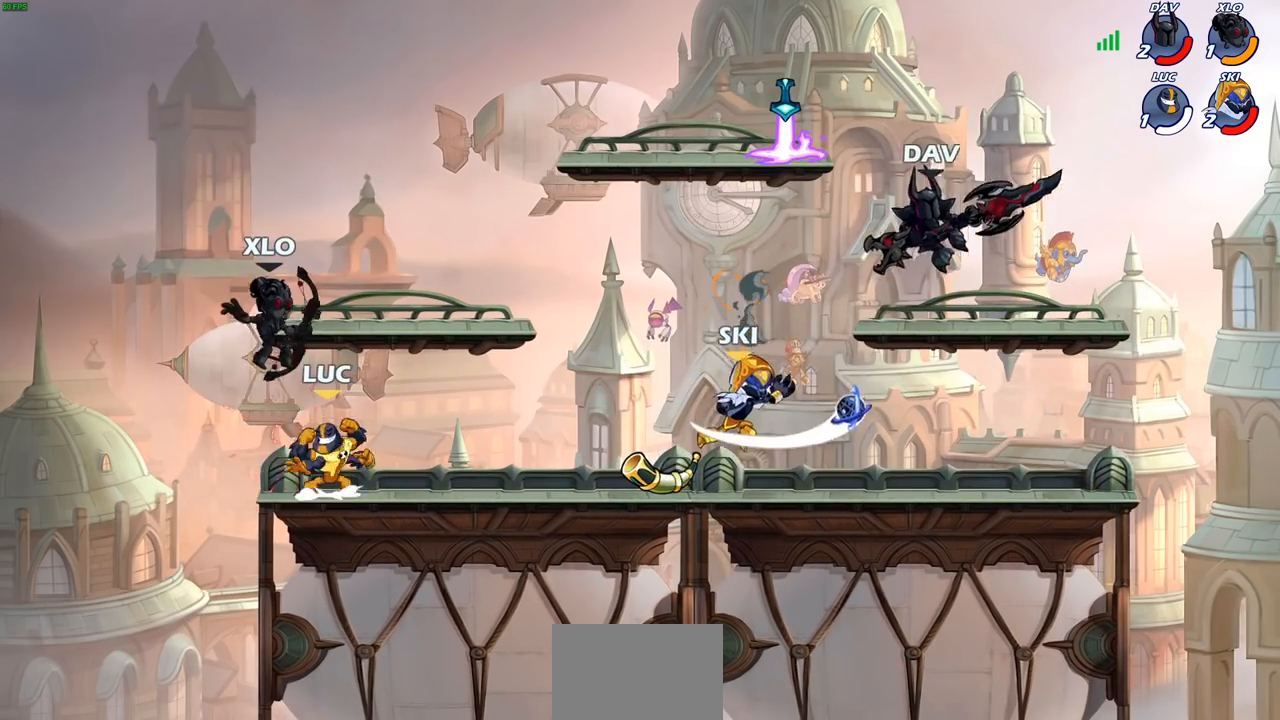
{"buttons": [], "left_stick": "up-left", "right_stick": "center", "events": [[50, "CIRCLE", "down"], [67, "CROSS", "up"], [150, "CIRCLE", "up"], [217, "left_stick", "center"], [500, "left_stick", "up-left"]]}
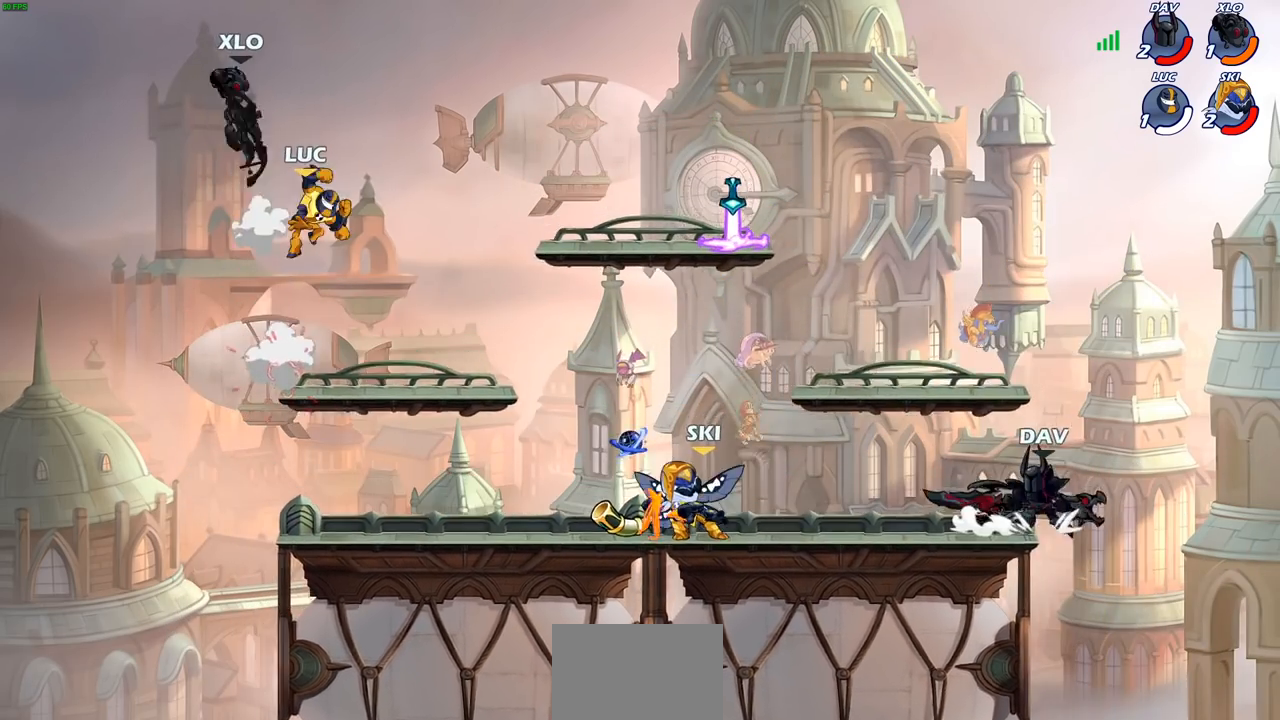
{"buttons": [], "left_stick": "center", "right_stick": "center", "events": [[67, "CROSS", "down"], [117, "left_stick", "center"], [150, "SQUARE", "down"], [167, "right_stick", "left"], [183, "CROSS", "up"], [217, "right_stick", "center"], [233, "SQUARE", "up"]]}
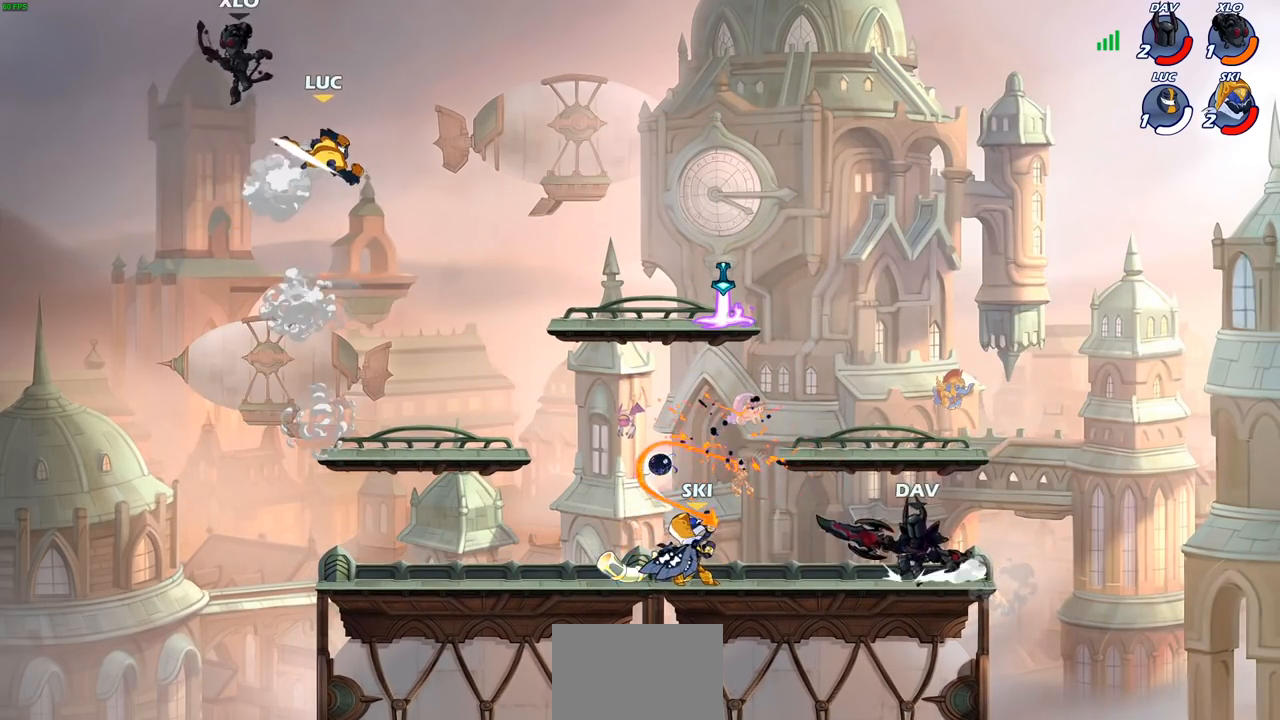
{"buttons": [], "left_stick": "right", "right_stick": "center", "events": [[33, "left_stick", "right"], [317, "CROSS", "down"], [500, "CROSS", "up"]]}
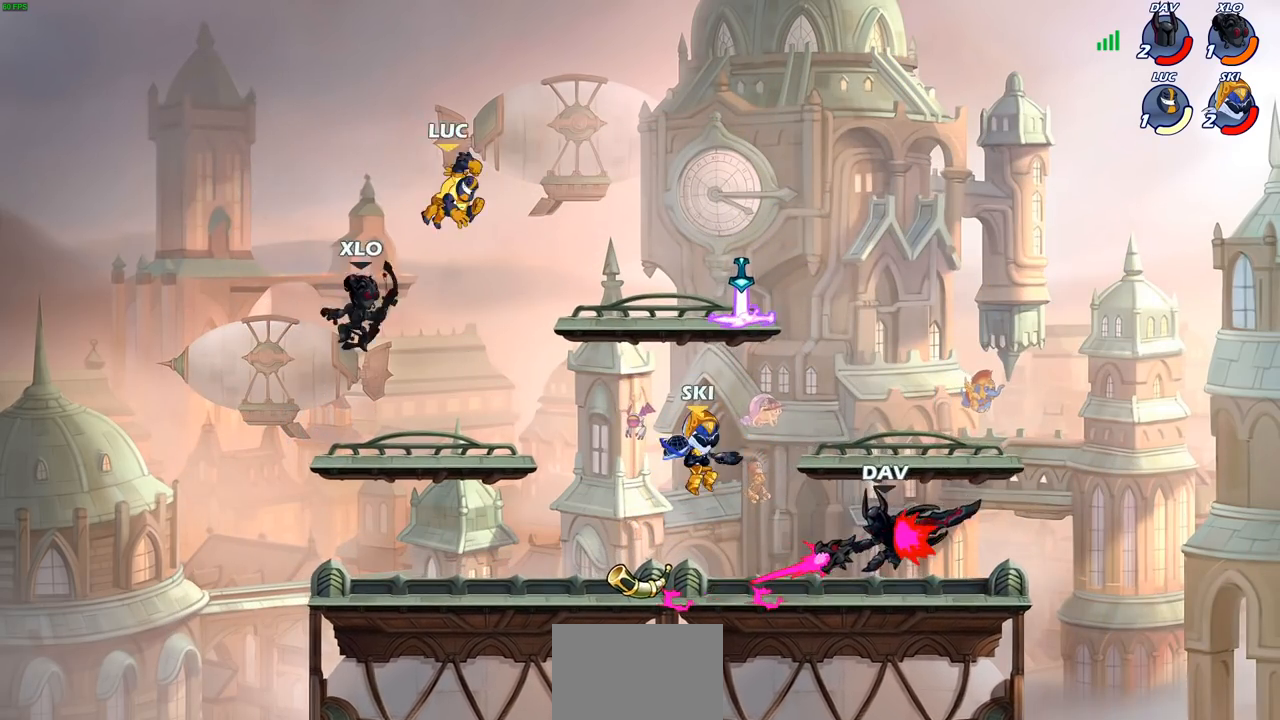
{"buttons": [], "left_stick": "down-right", "right_stick": "center", "events": [[133, "CROSS", "down"], [167, "left_stick", "up-right"], [283, "CROSS", "up"], [467, "left_stick", "down-right"]]}
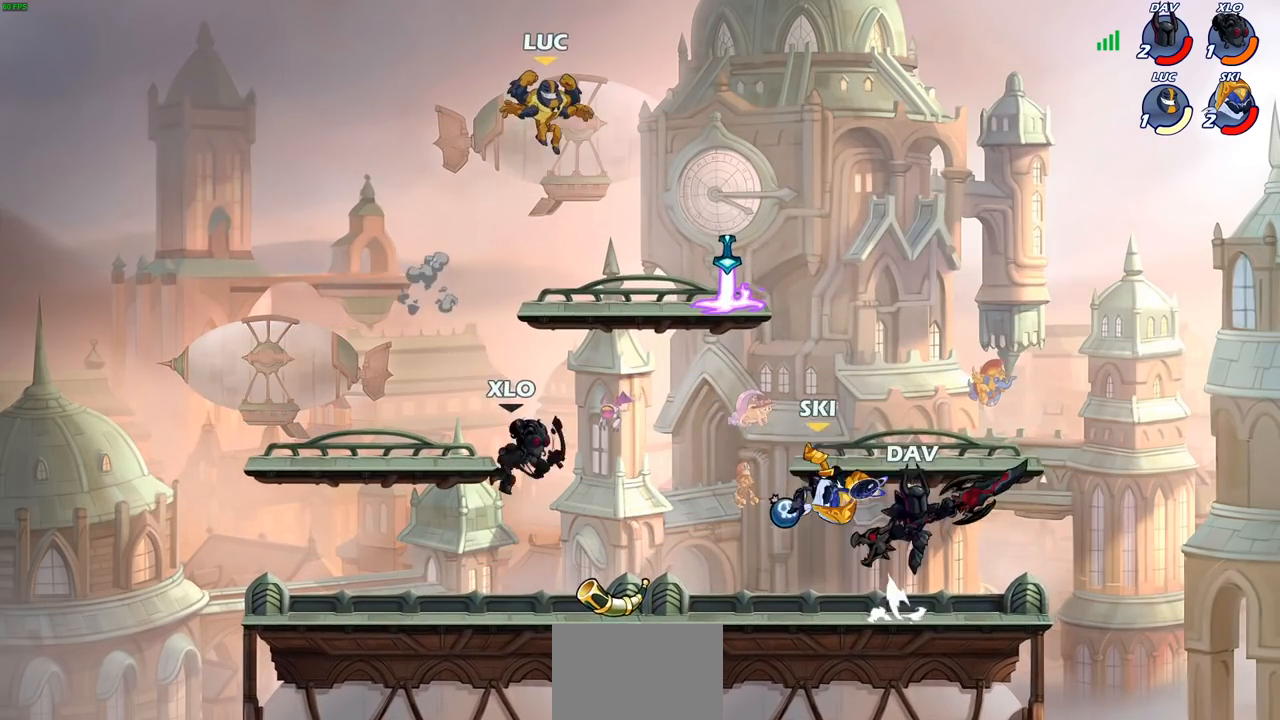
{"buttons": [], "left_stick": "up-left", "right_stick": "center", "events": [[250, "left_stick", "up-right"], [317, "R1", "down"], [333, "left_stick", "up-left"], [367, "CROSS", "down"], [467, "R1", "up"], [500, "CROSS", "up"]]}
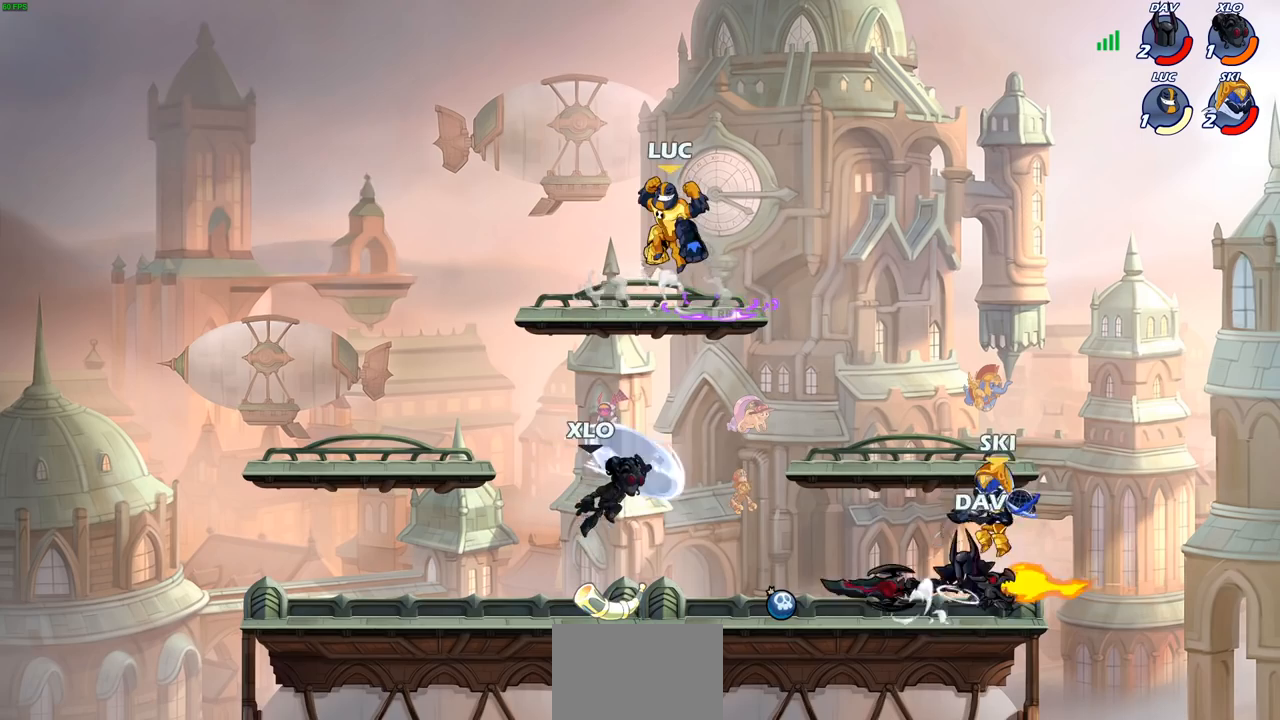
{"buttons": [], "left_stick": "down-left", "right_stick": "center", "events": [[150, "left_stick", "right"], [300, "left_stick", "down-left"]]}
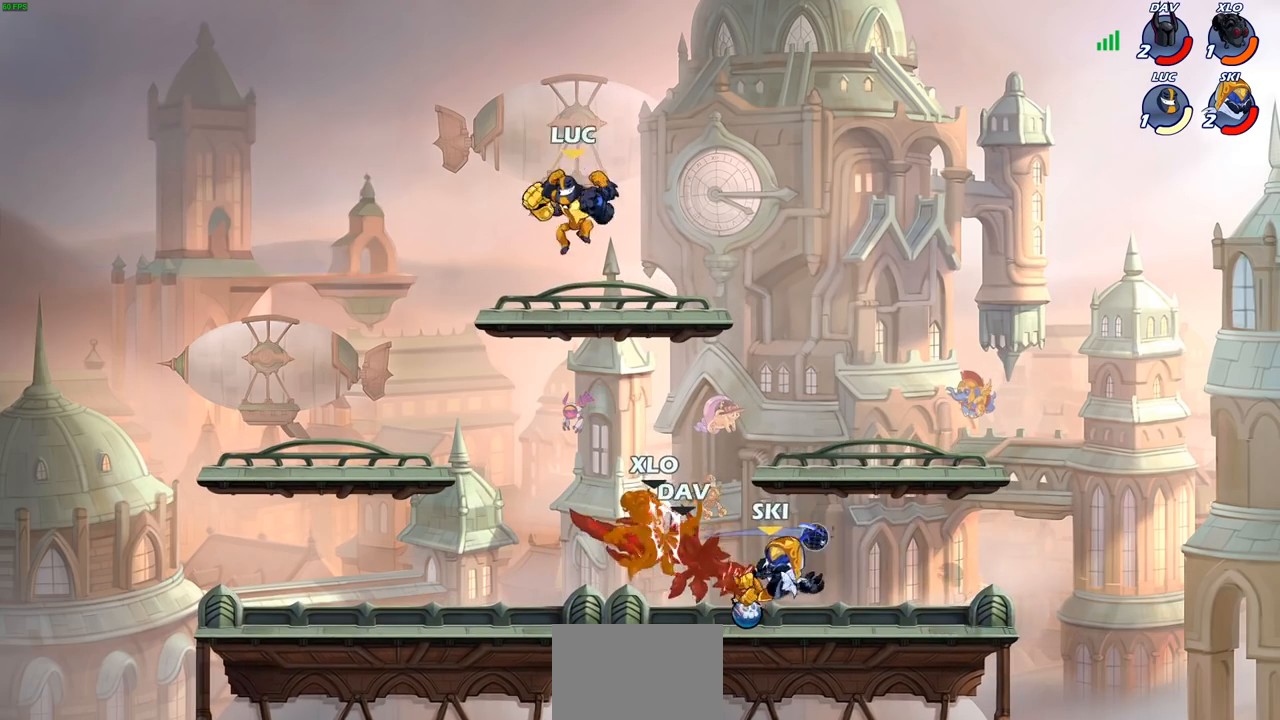
{"buttons": ["SQUARE", "R2"], "left_stick": "center", "right_stick": "center", "events": [[300, "left_stick", "center"], [350, "R2", "down"], [467, "SQUARE", "down"]]}
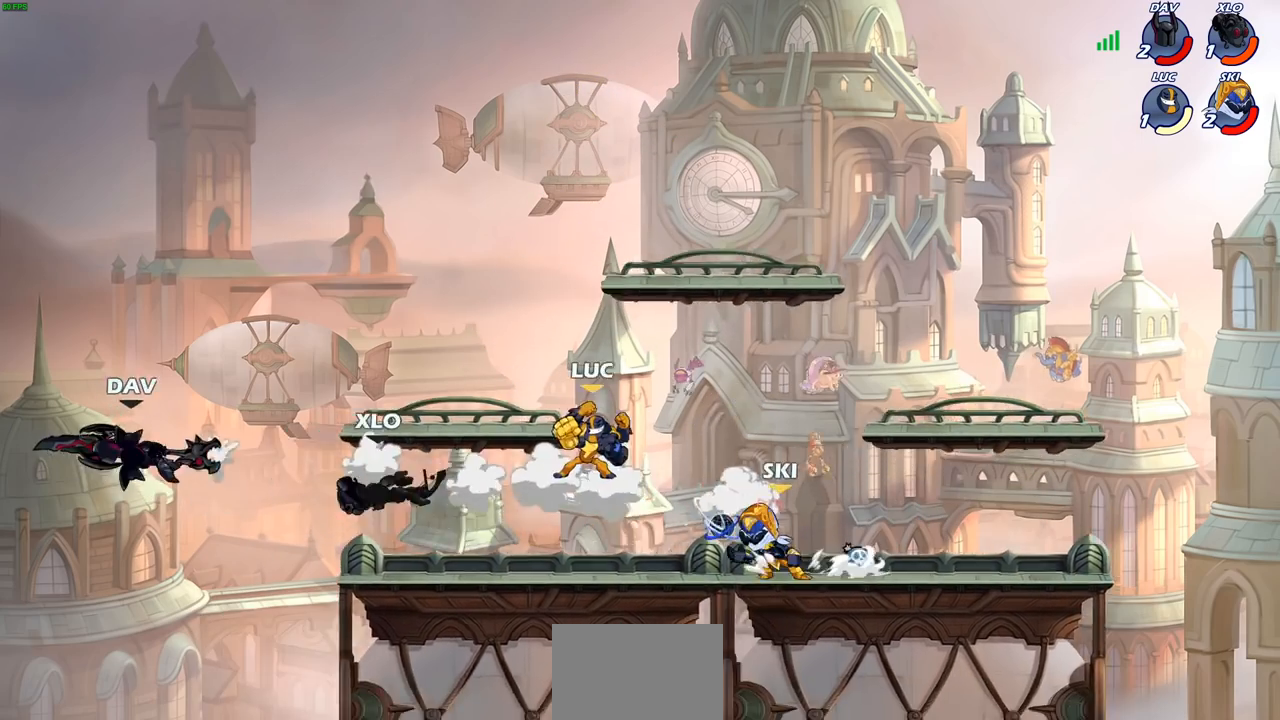
{"buttons": [], "left_stick": "center", "right_stick": "center", "events": [[17, "left_stick", "left"], [50, "R2", "up"], [67, "SQUARE", "up"], [117, "left_stick", "center"], [167, "SQUARE", "down"], [267, "SQUARE", "up"]]}
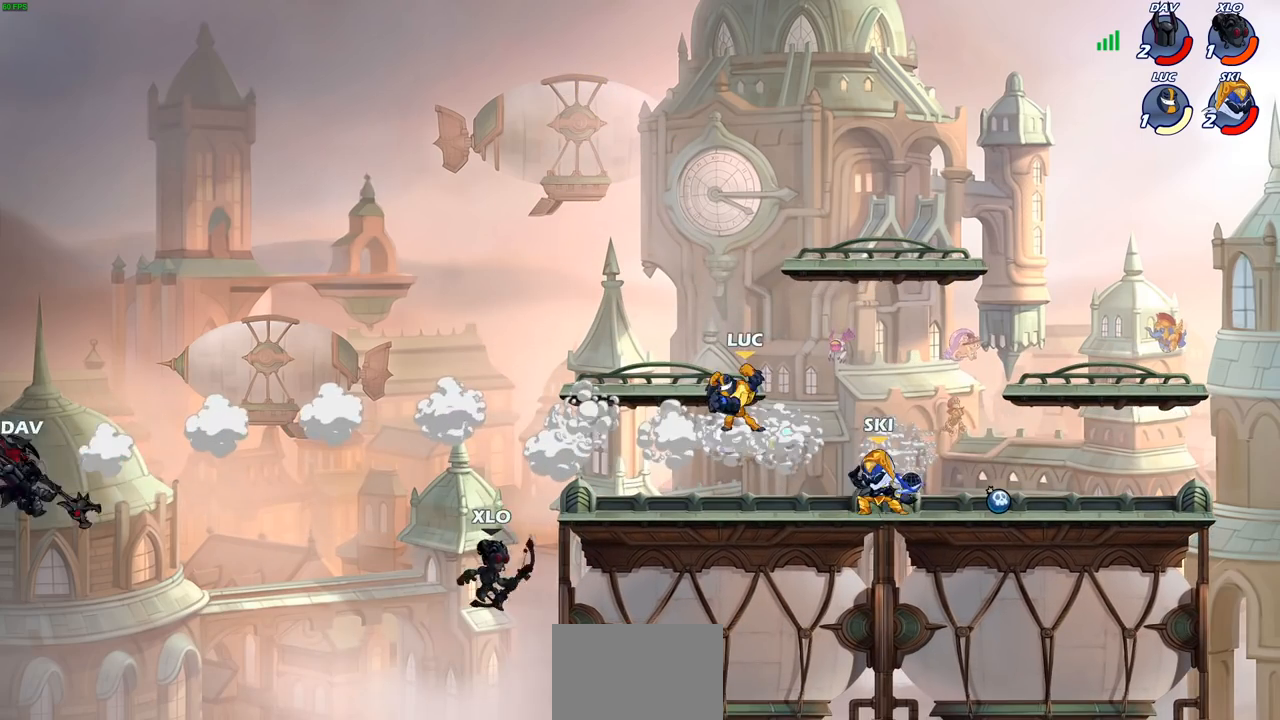
{"buttons": ["CROSS"], "left_stick": "right", "right_stick": "center", "events": [[117, "CROSS", "down"], [117, "left_stick", "right"], [250, "CROSS", "up"], [367, "CROSS", "down"]]}
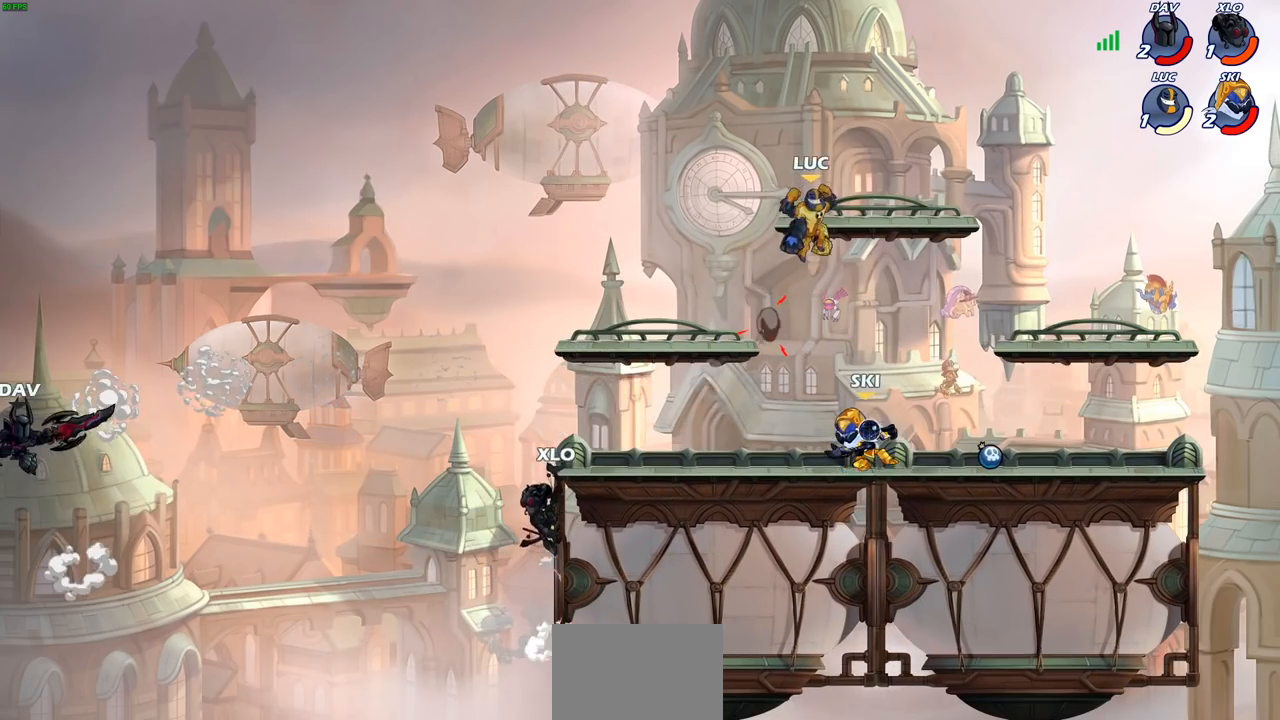
{"buttons": [], "left_stick": "left", "right_stick": "center", "events": [[150, "CROSS", "up"], [200, "left_stick", "down-left"], [267, "left_stick", "left"]]}
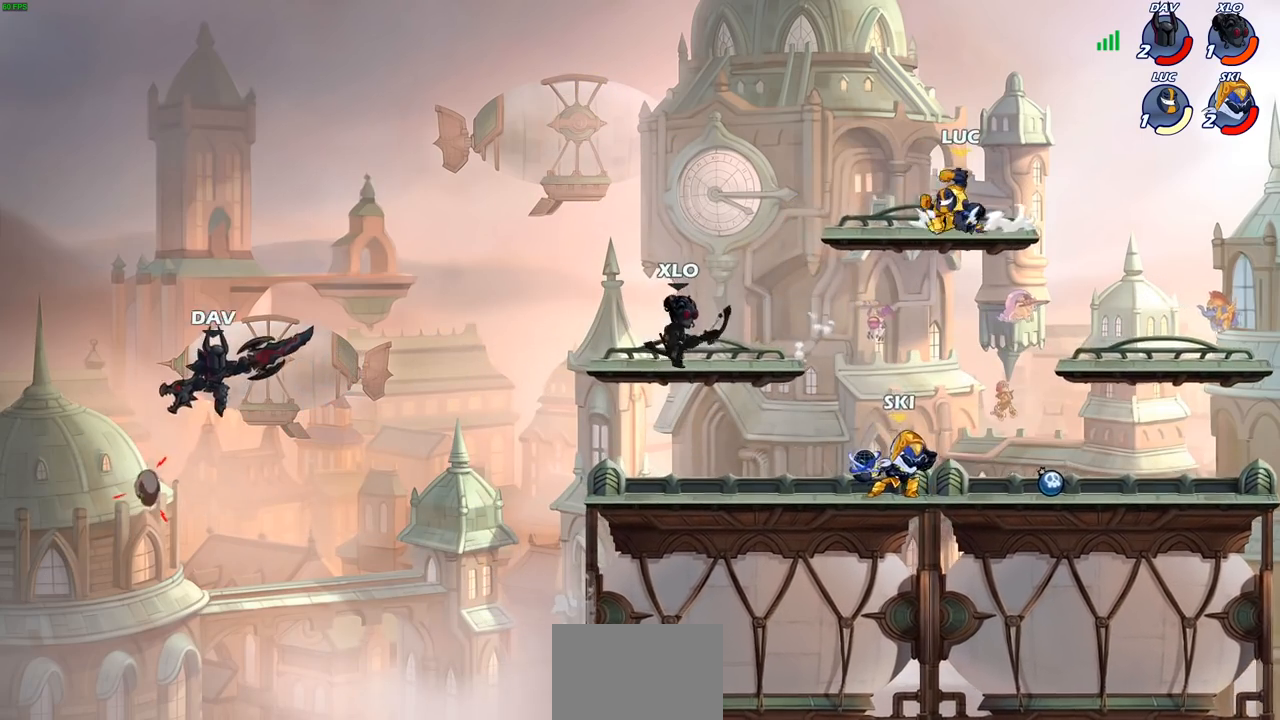
{"buttons": [], "left_stick": "center", "right_stick": "center", "events": [[33, "R2", "down"], [33, "left_stick", "down-left"], [100, "CIRCLE", "down"], [217, "R2", "up"], [333, "CIRCLE", "up"], [367, "left_stick", "center"]]}
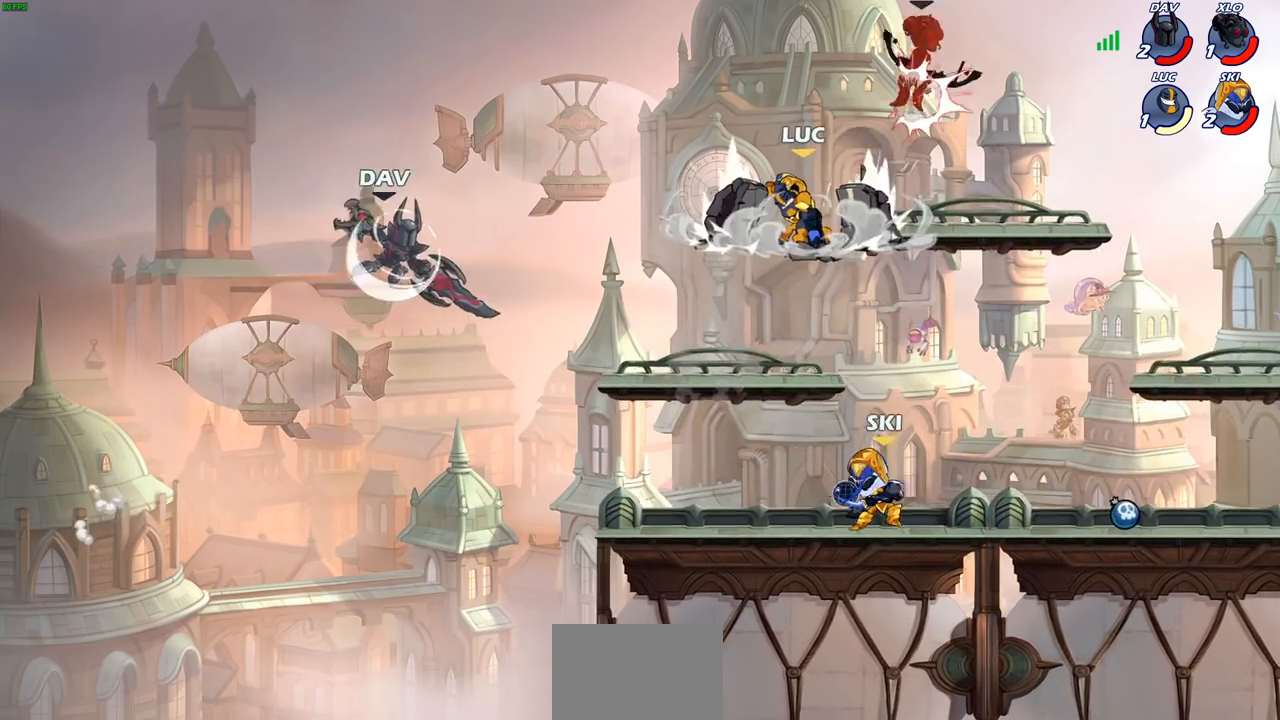
{"buttons": ["CROSS"], "left_stick": "up-right", "right_stick": "center", "events": [[283, "left_stick", "right"], [417, "CROSS", "down"], [433, "left_stick", "up-right"]]}
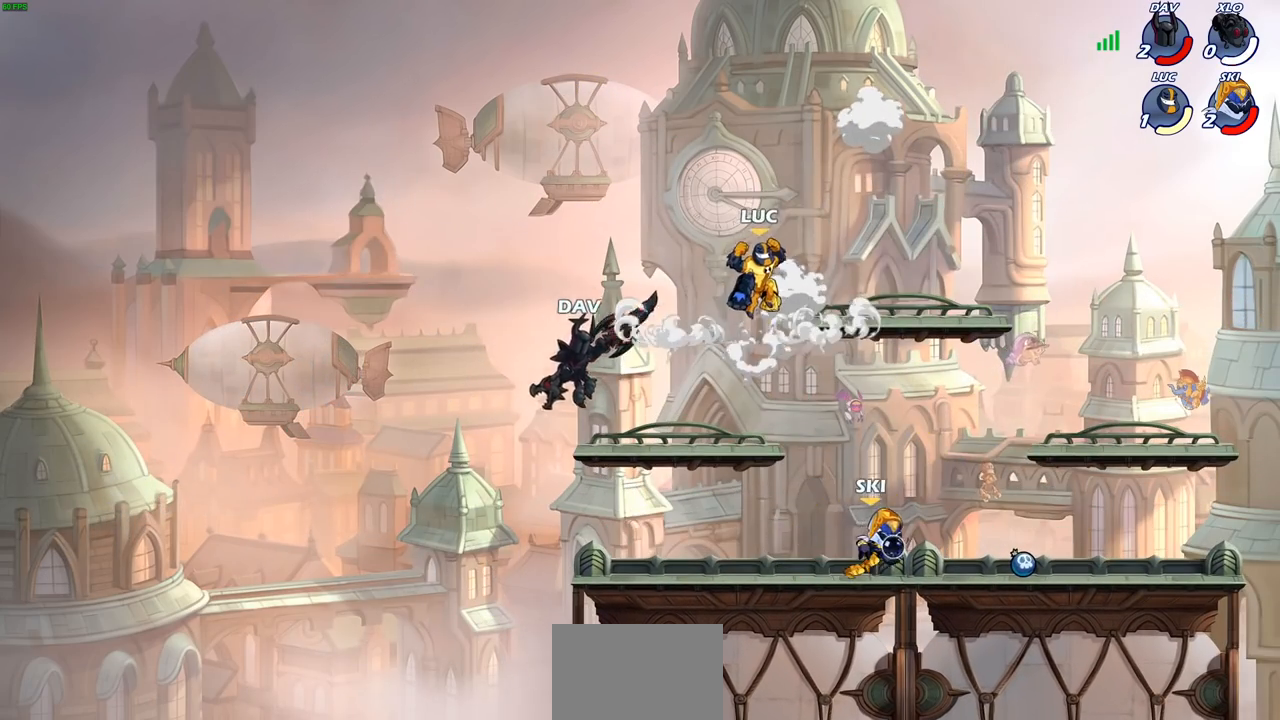
{"buttons": [], "left_stick": "up", "right_stick": "center", "events": [[67, "CROSS", "up"], [267, "left_stick", "down"], [450, "left_stick", "up"]]}